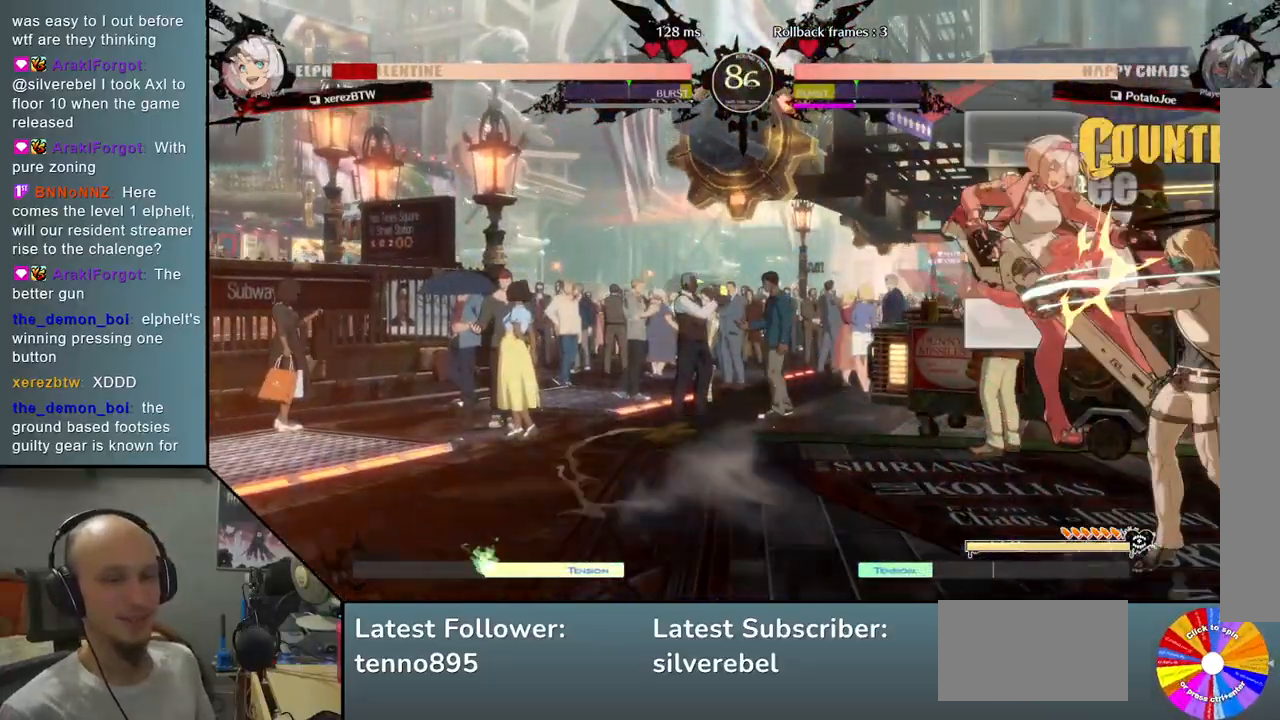
Gameplay with a controller (arcade stick); each line is a JSON object with the inputs held at the frame after it. "events" lists button and stick changes between this image and that frame as [ms after this image, input, new state], when the widget could be followed in between. Not read: L3 R3 other_buttons.
{"buttons": ["L2"], "left_stick": "center", "events": [[33, "R2", "down"], [267, "R2", "up"], [433, "L2", "down"]]}
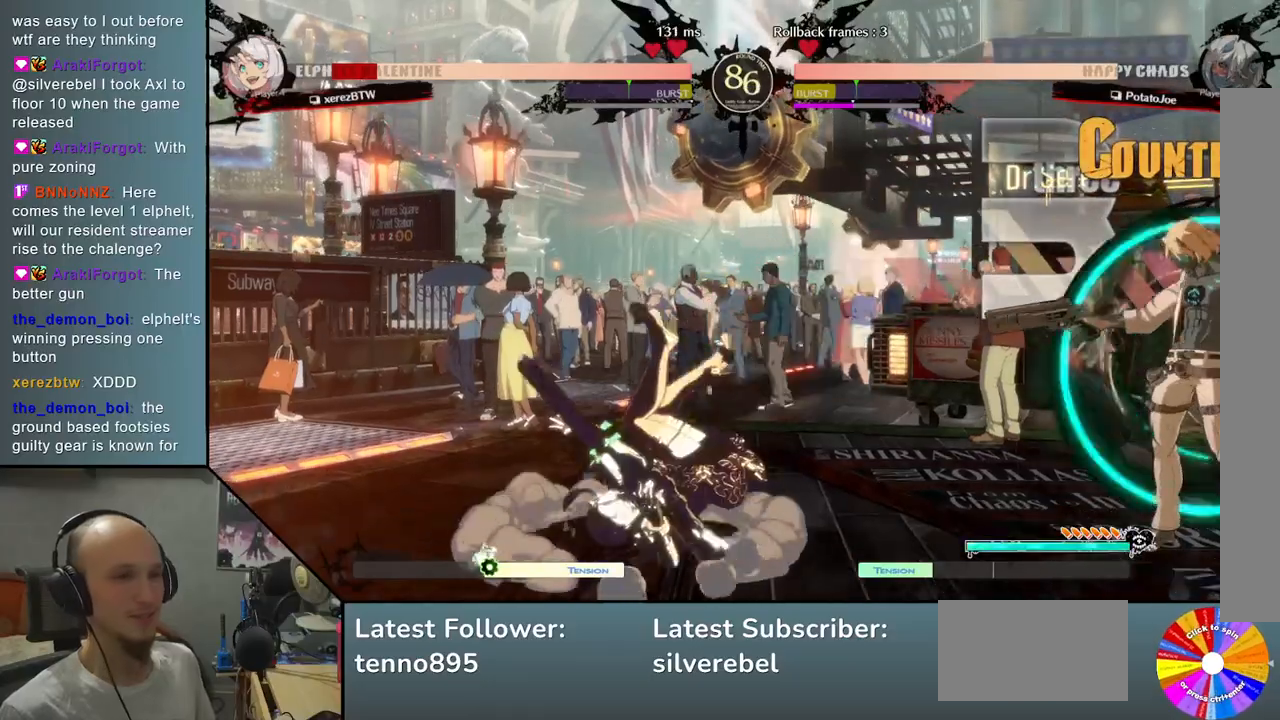
{"buttons": [], "left_stick": "center", "events": [[167, "L2", "up"]]}
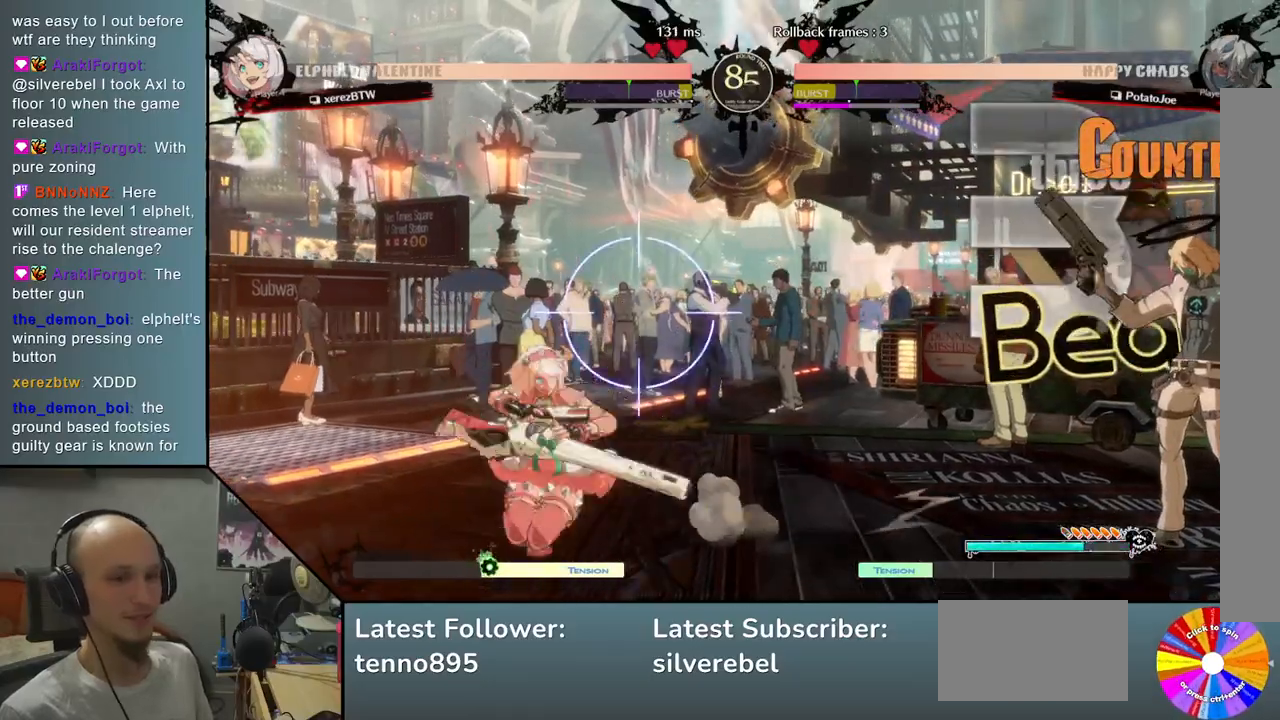
{"buttons": ["CIRCLE"], "left_stick": "center", "events": [[217, "left_stick", "down"], [417, "CIRCLE", "down"], [417, "left_stick", "center"]]}
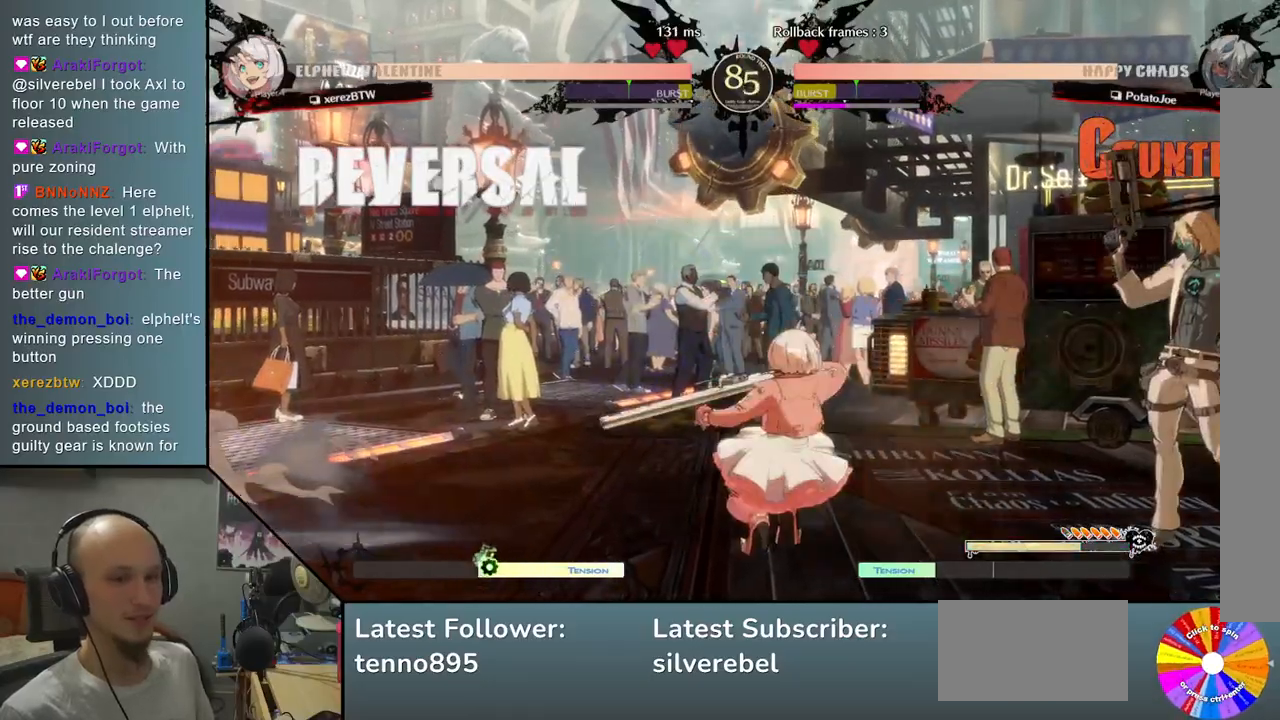
{"buttons": [], "left_stick": "up-right", "events": [[67, "CIRCLE", "up"], [133, "left_stick", "right"], [250, "left_stick", "up-right"]]}
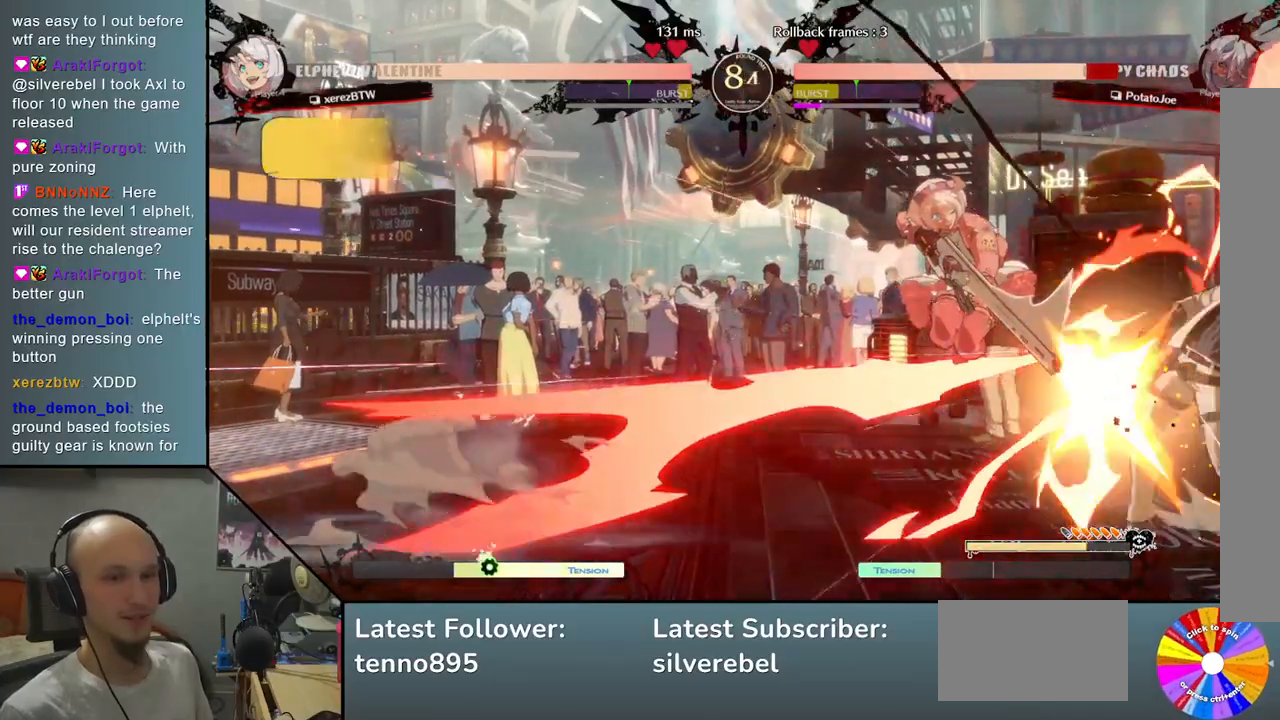
{"buttons": [], "left_stick": "down-right", "events": [[67, "left_stick", "down-right"]]}
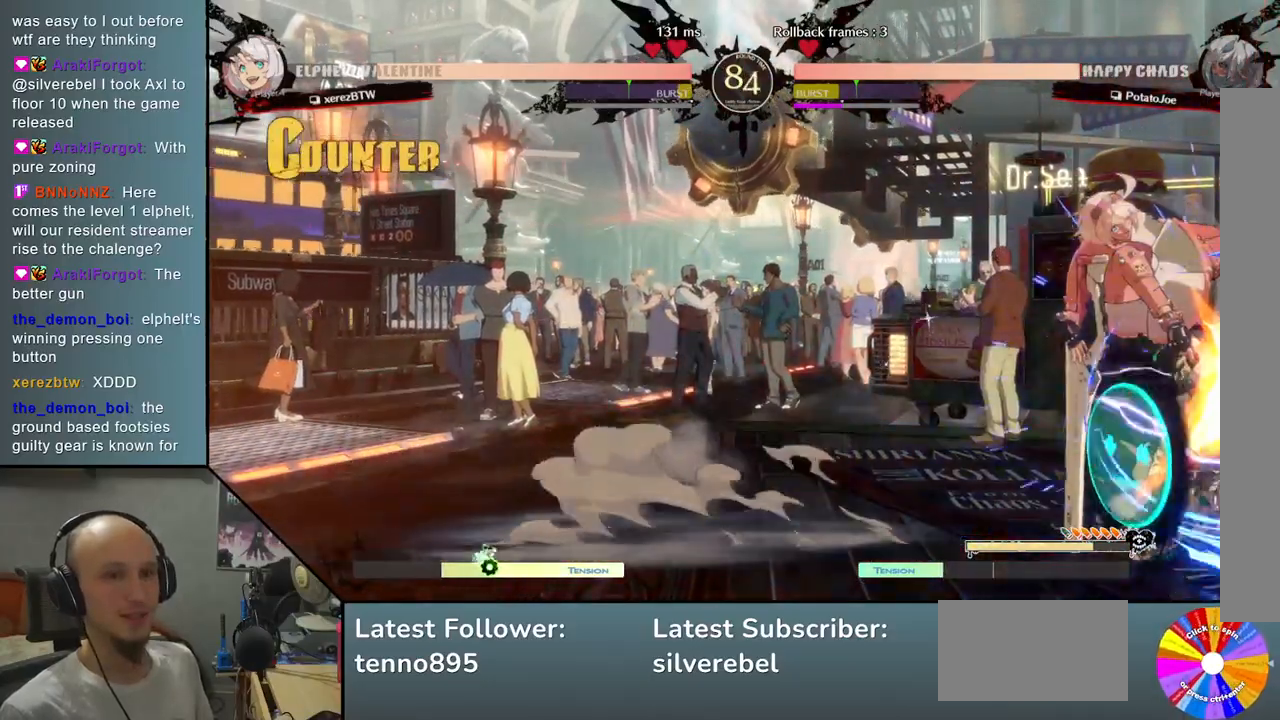
{"buttons": ["CIRCLE"], "left_stick": "center", "events": [[167, "left_stick", "center"], [200, "CIRCLE", "down"], [233, "CIRCLE", "up"], [333, "CIRCLE", "down"], [383, "CIRCLE", "up"], [450, "CIRCLE", "down"]]}
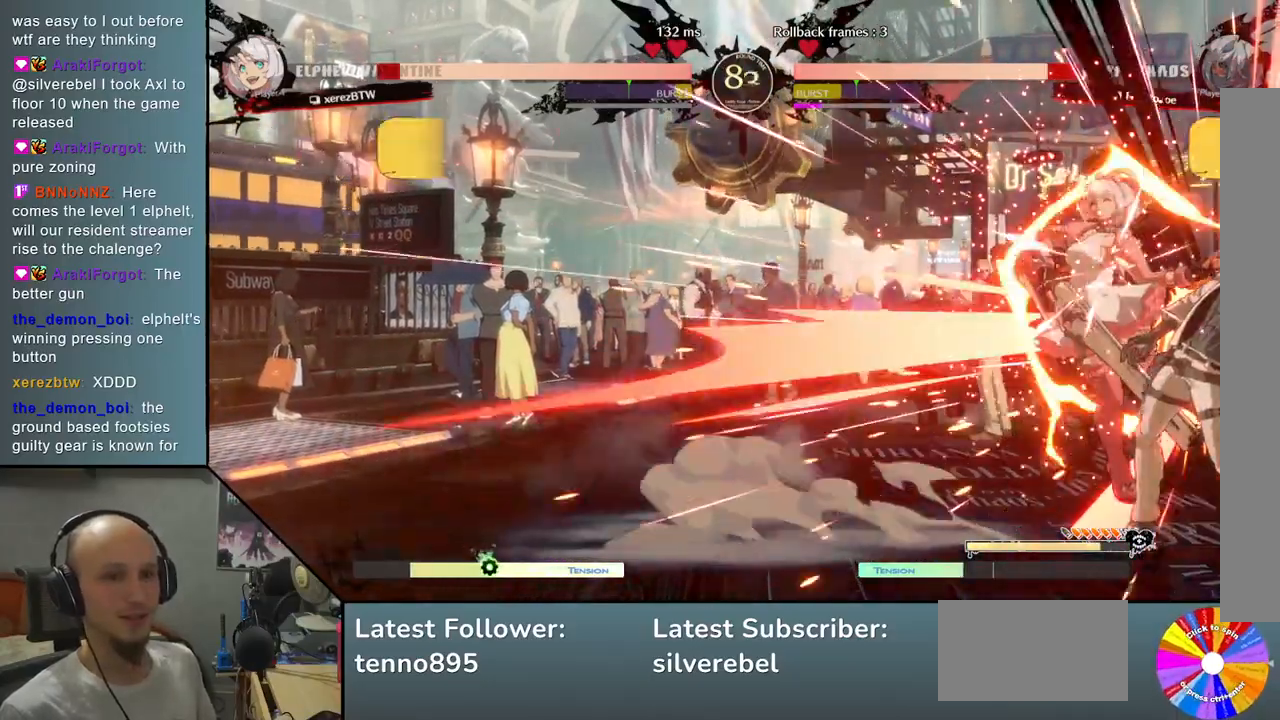
{"buttons": [], "left_stick": "center", "events": [[33, "CIRCLE", "up"], [117, "CIRCLE", "down"], [217, "CIRCLE", "up"], [250, "CIRCLE", "down"], [367, "CIRCLE", "up"]]}
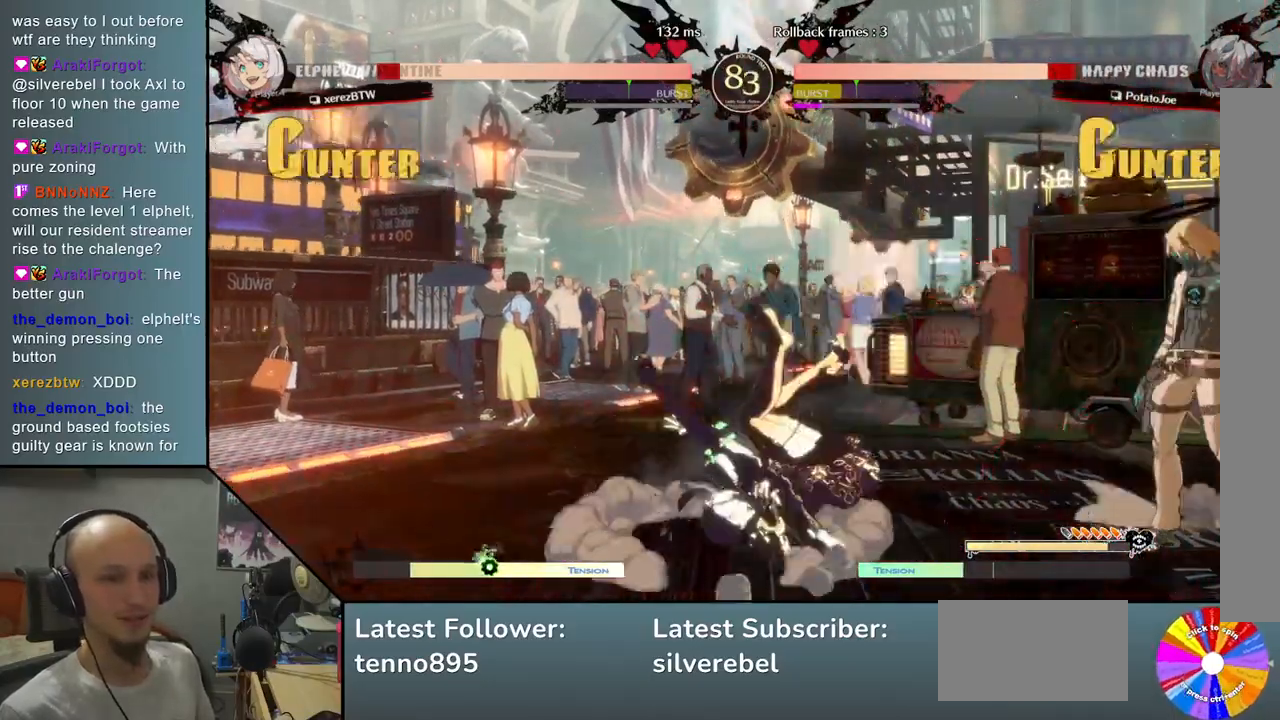
{"buttons": [], "left_stick": "center", "events": []}
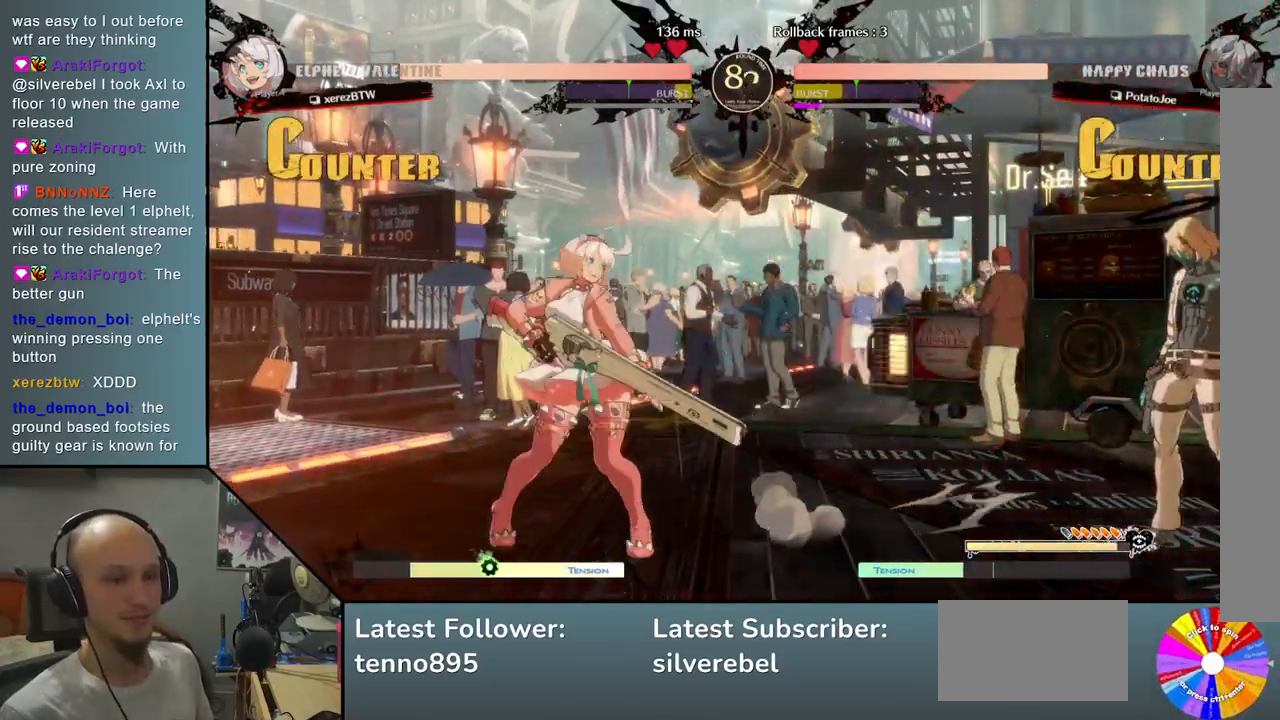
{"buttons": [], "left_stick": "center", "events": [[300, "left_stick", "up"], [417, "left_stick", "center"]]}
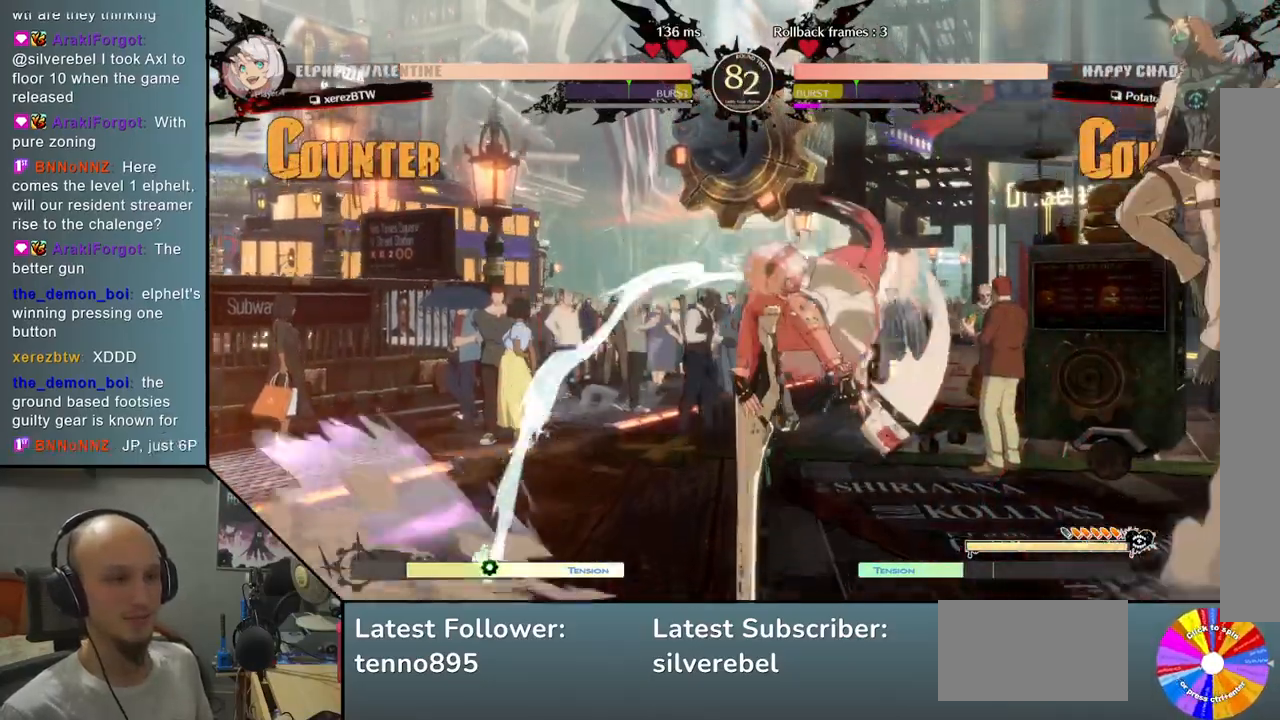
{"buttons": [], "left_stick": "center", "events": [[17, "TRIANGLE", "down"], [150, "TRIANGLE", "up"], [267, "CROSS", "down"], [367, "CROSS", "up"]]}
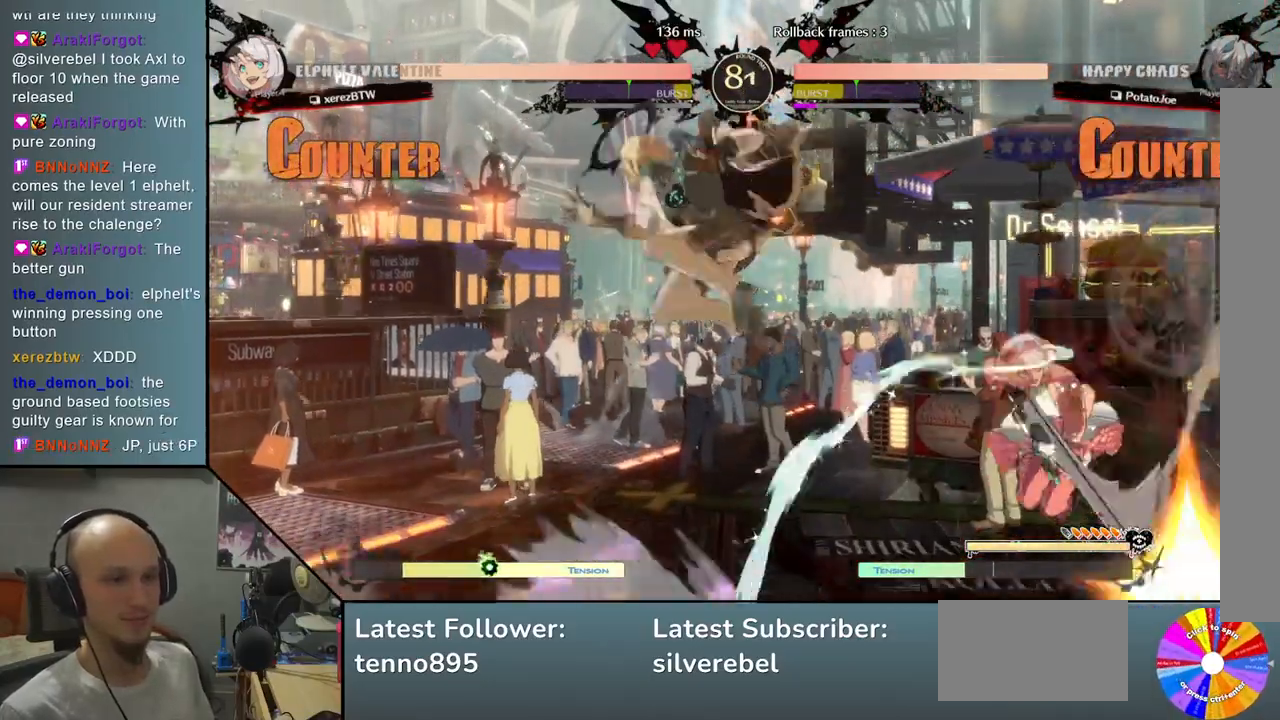
{"buttons": [], "left_stick": "left", "events": [[267, "left_stick", "left"]]}
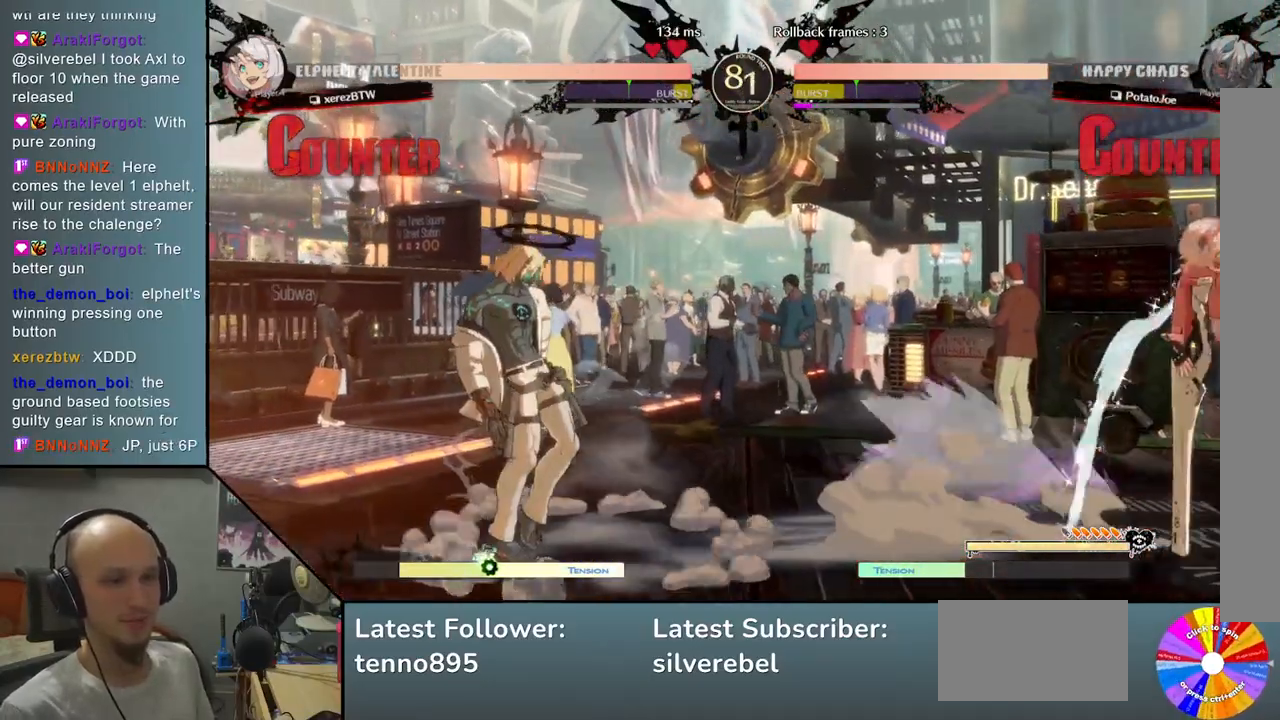
{"buttons": [], "left_stick": "down-right", "events": [[283, "left_stick", "center"], [433, "left_stick", "down-right"]]}
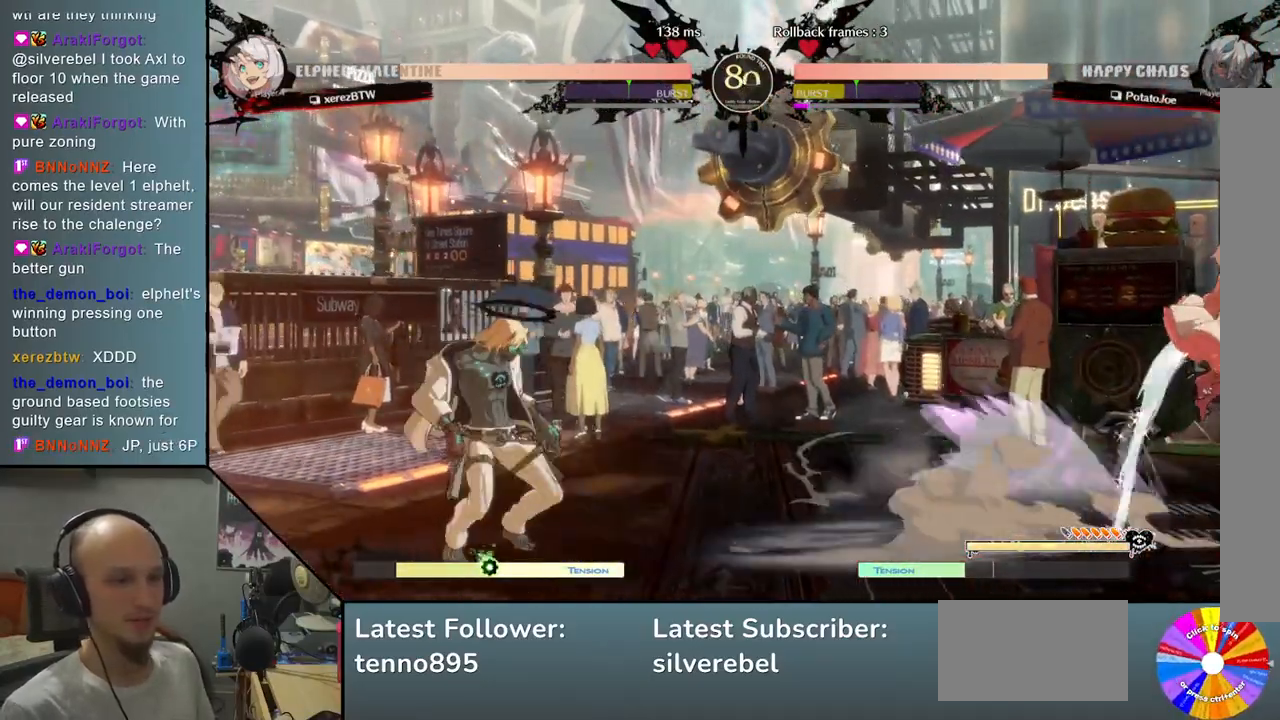
{"buttons": ["L2"], "left_stick": "center", "events": [[50, "left_stick", "left"], [100, "R2", "down"], [217, "R2", "up"], [217, "left_stick", "center"], [417, "L2", "down"]]}
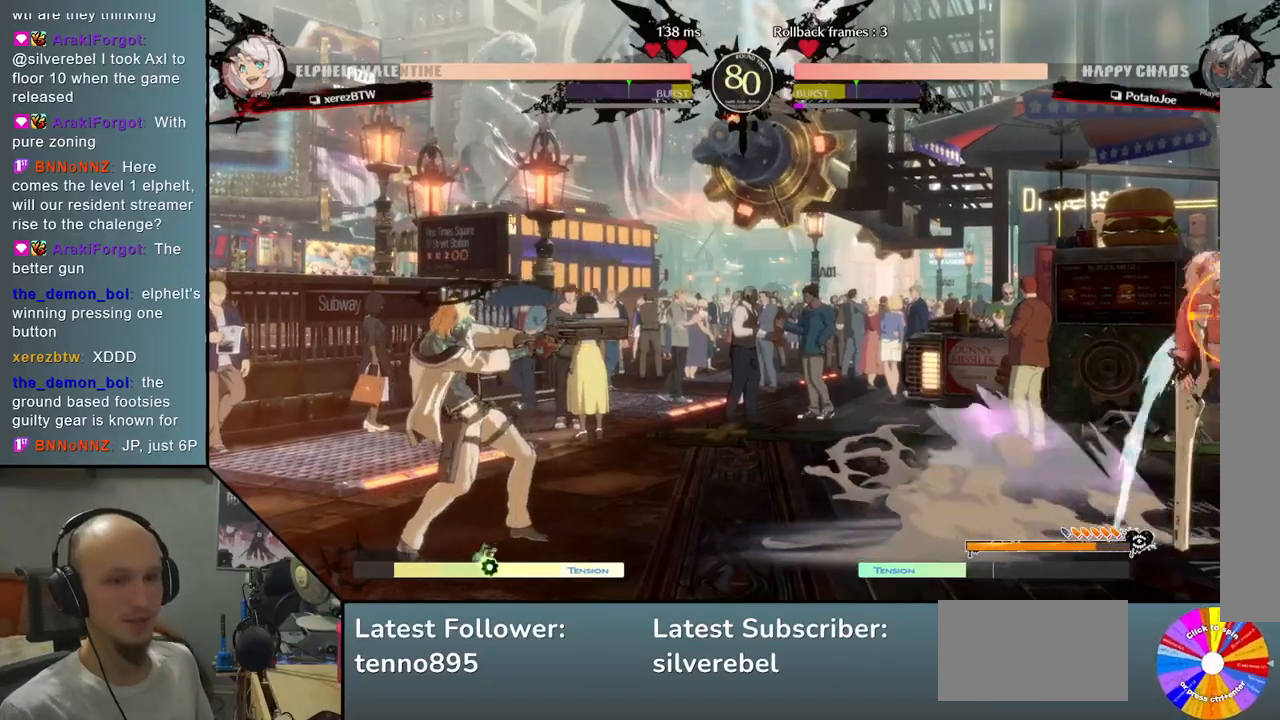
{"buttons": ["L2"], "left_stick": "center", "events": [[183, "L2", "up"], [483, "L2", "down"]]}
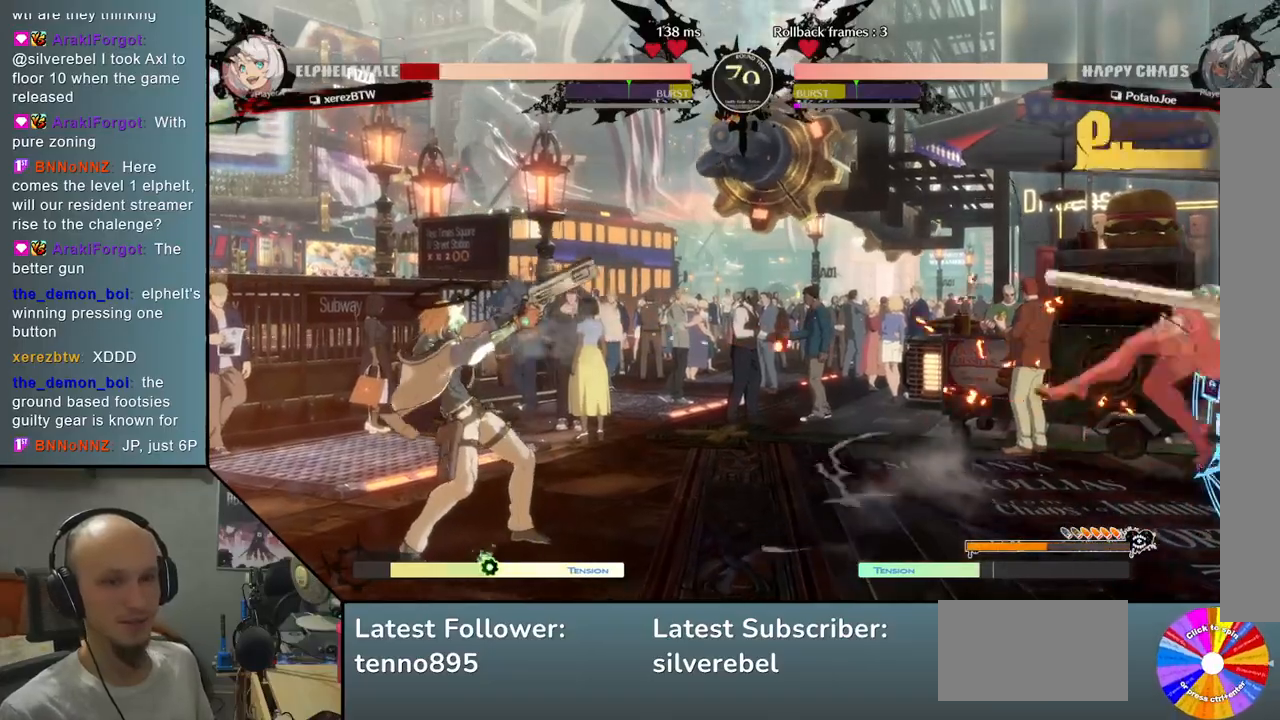
{"buttons": [], "left_stick": "center", "events": [[483, "L2", "up"]]}
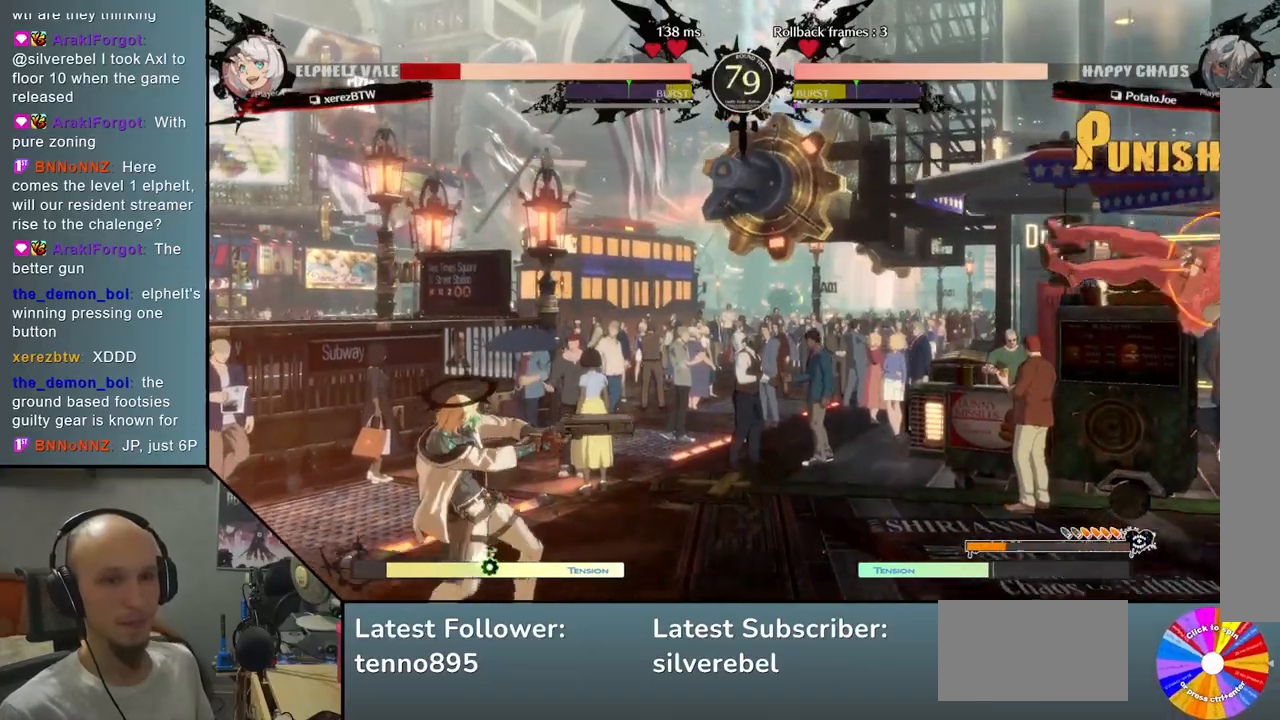
{"buttons": ["L2"], "left_stick": "center", "events": [[200, "L2", "down"]]}
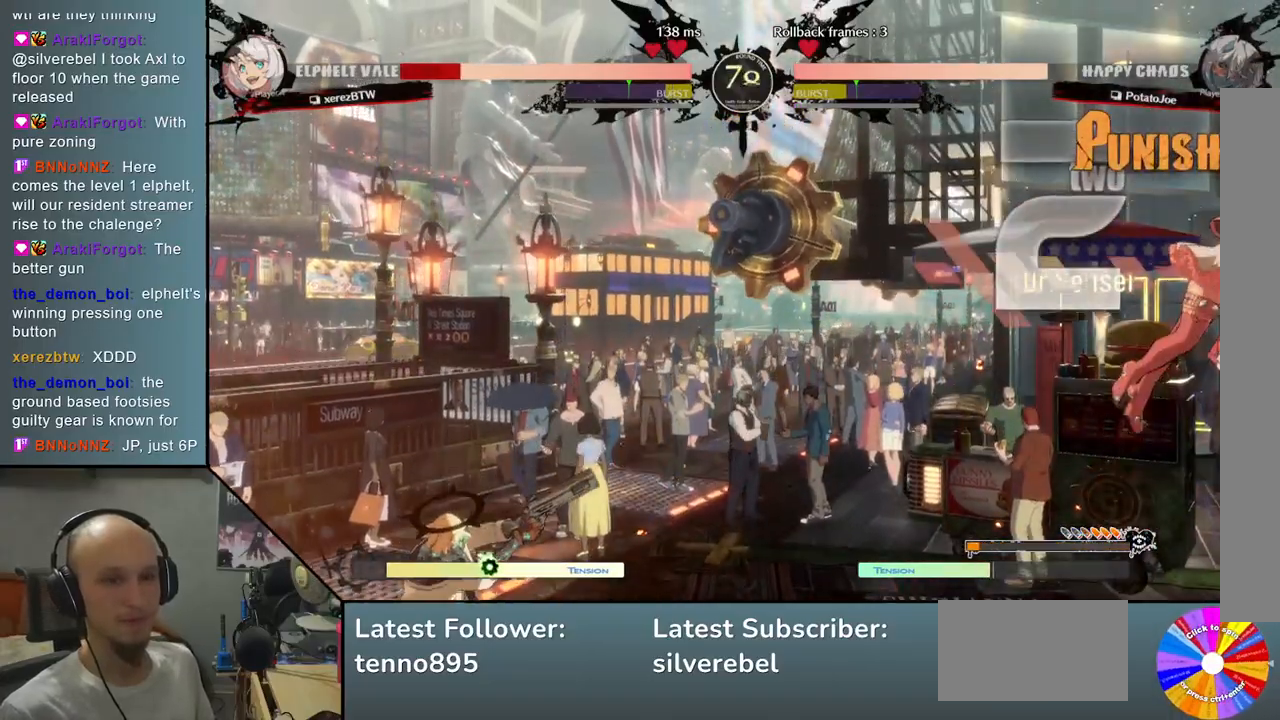
{"buttons": [], "left_stick": "center", "events": [[167, "L2", "up"]]}
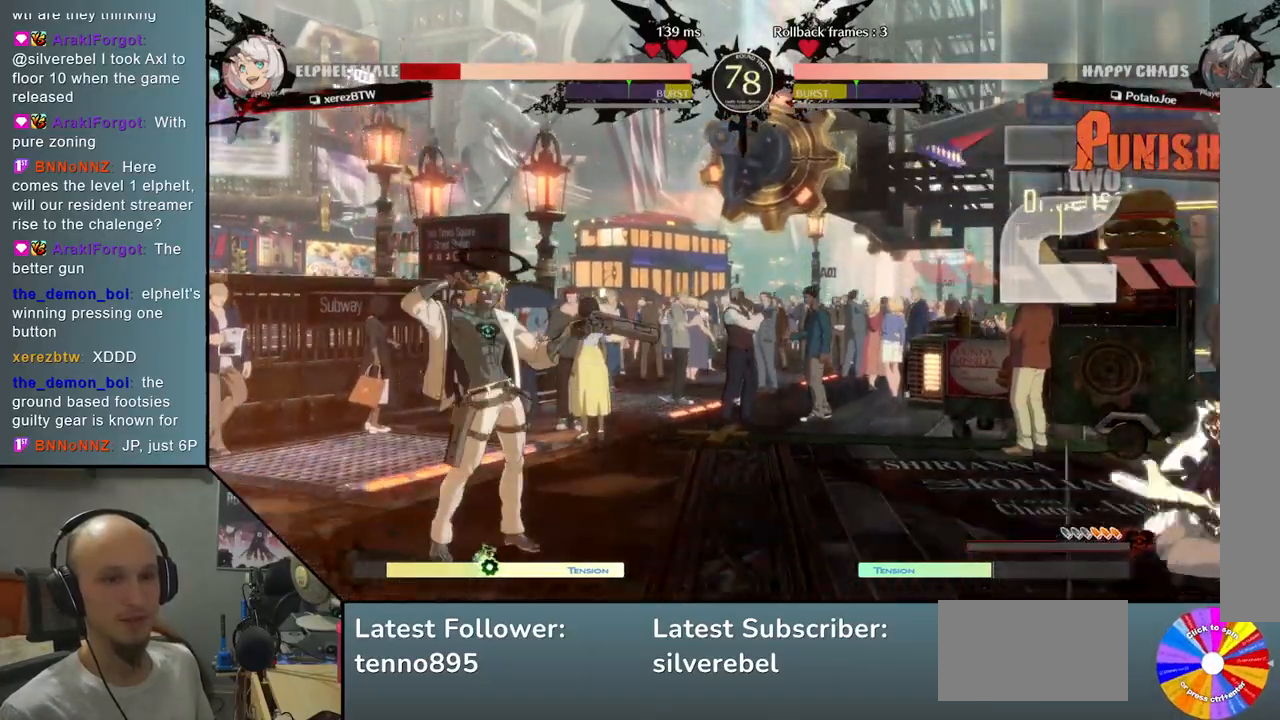
{"buttons": ["CIRCLE"], "left_stick": "center", "events": [[50, "left_stick", "down"], [150, "left_stick", "center"], [217, "left_stick", "down"], [250, "CIRCLE", "down"], [283, "left_stick", "center"]]}
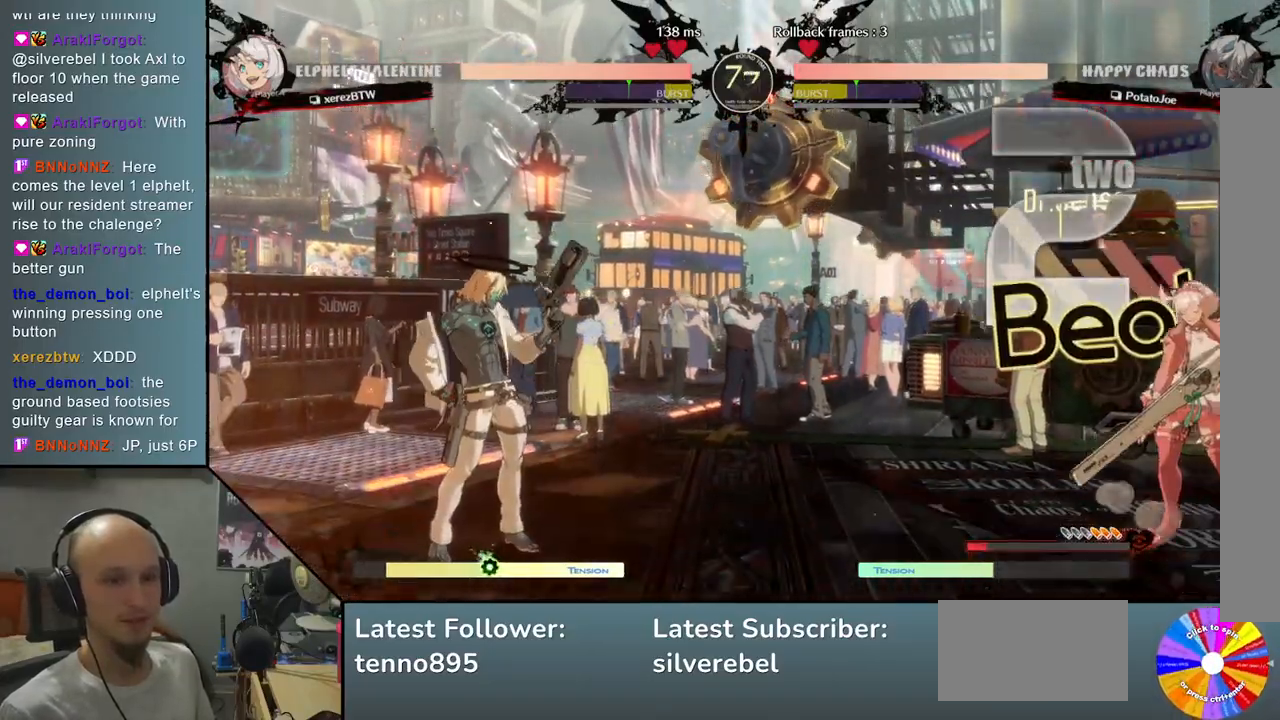
{"buttons": ["CIRCLE"], "left_stick": "center", "events": []}
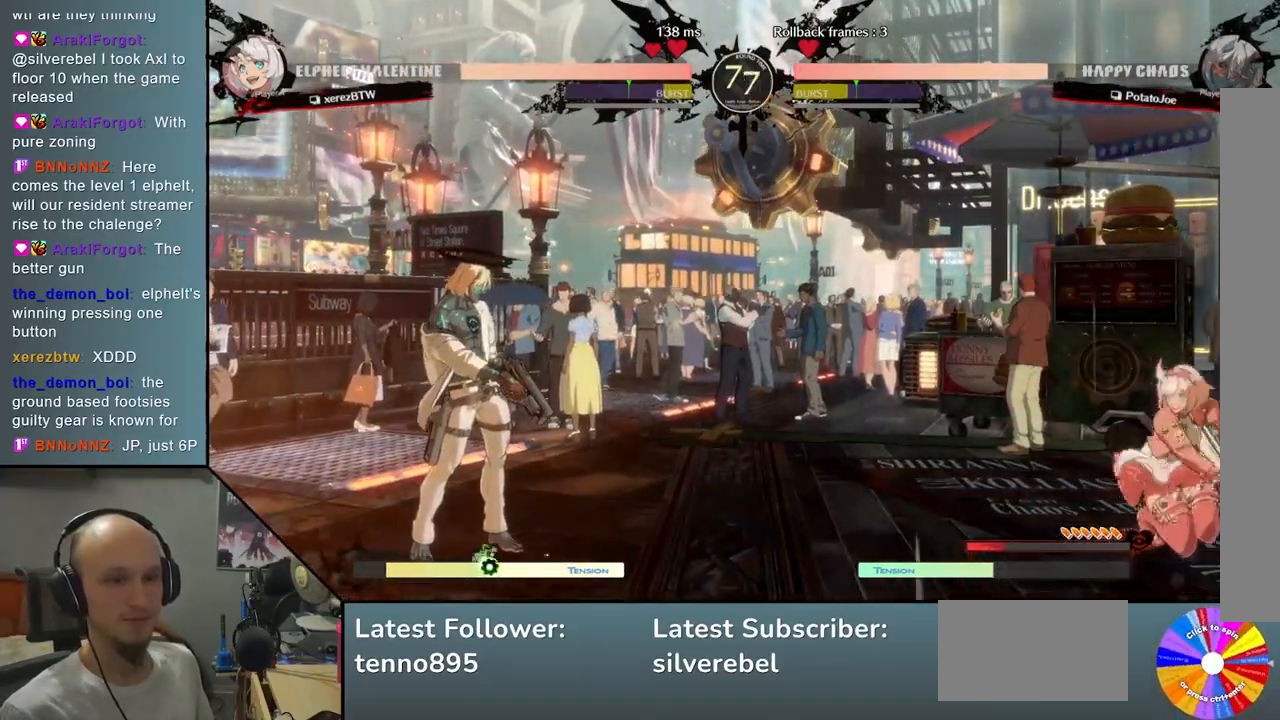
{"buttons": [], "left_stick": "right", "events": [[167, "left_stick", "up"], [183, "CIRCLE", "up"], [317, "left_stick", "center"], [467, "left_stick", "right"]]}
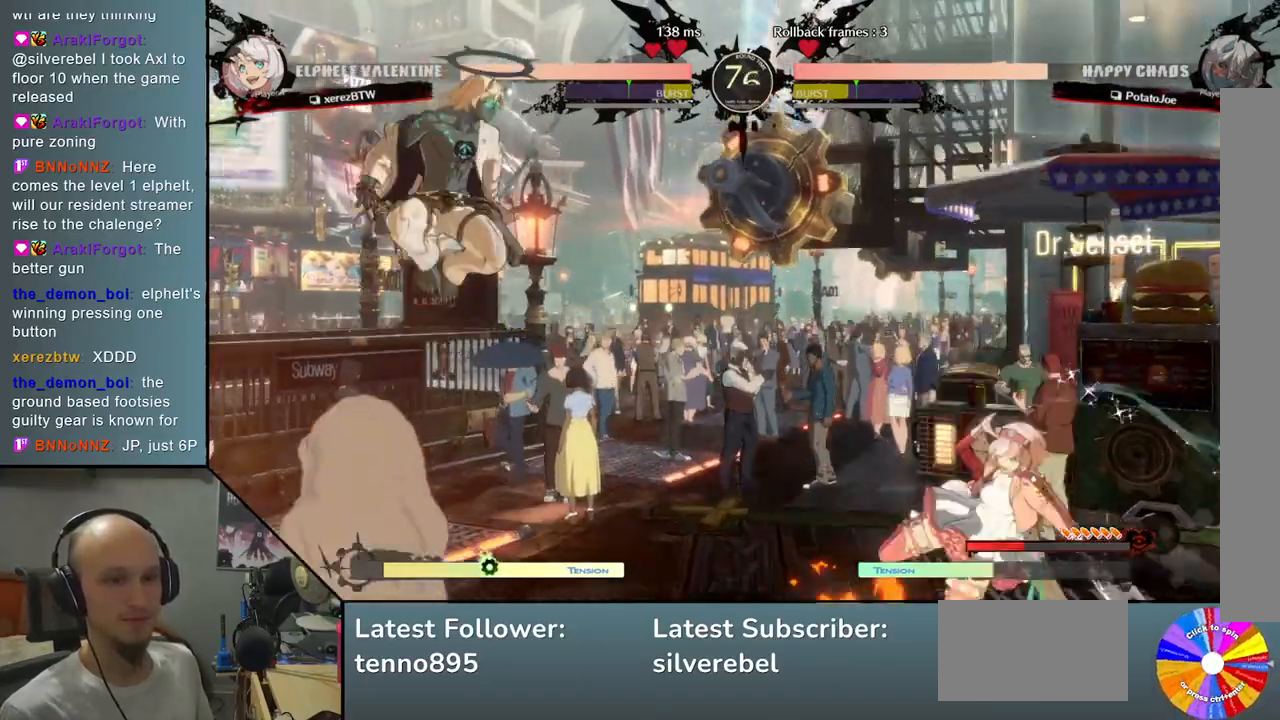
{"buttons": ["CROSS"], "left_stick": "center", "events": [[33, "TRIANGLE", "down"], [167, "TRIANGLE", "up"], [217, "left_stick", "center"], [417, "CROSS", "down"]]}
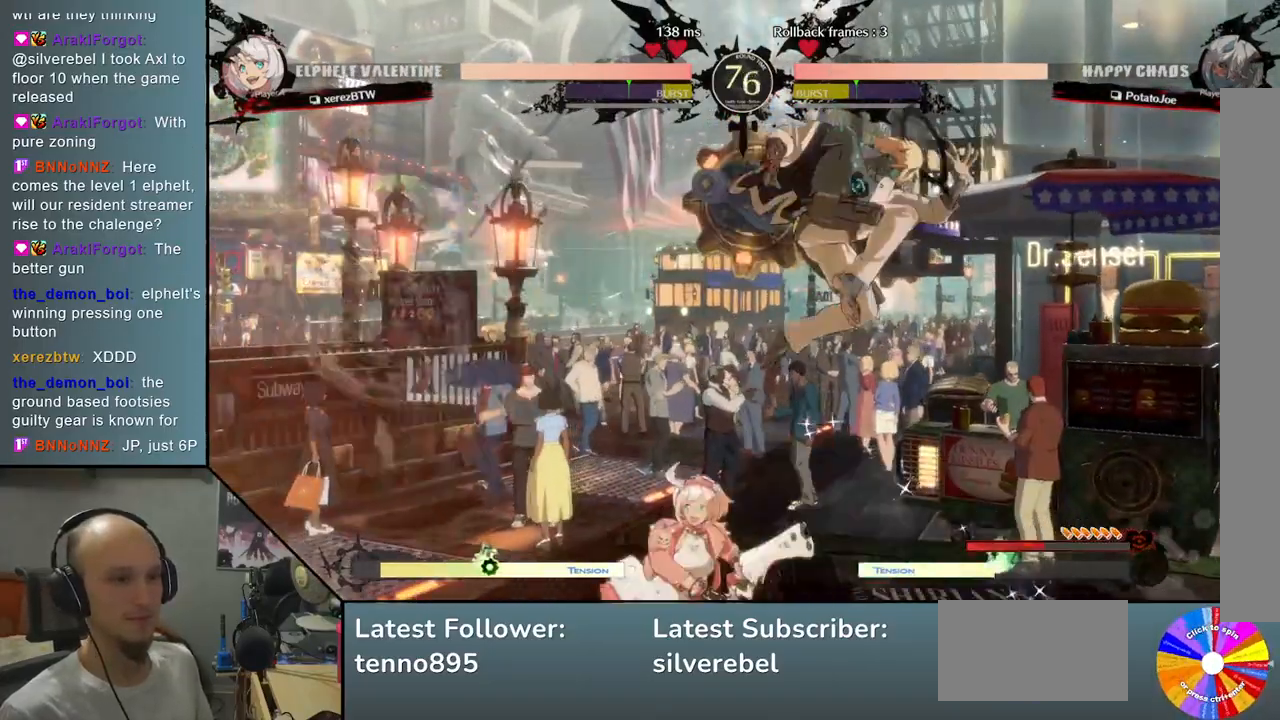
{"buttons": [], "left_stick": "right", "events": [[67, "CROSS", "up"], [350, "left_stick", "right"]]}
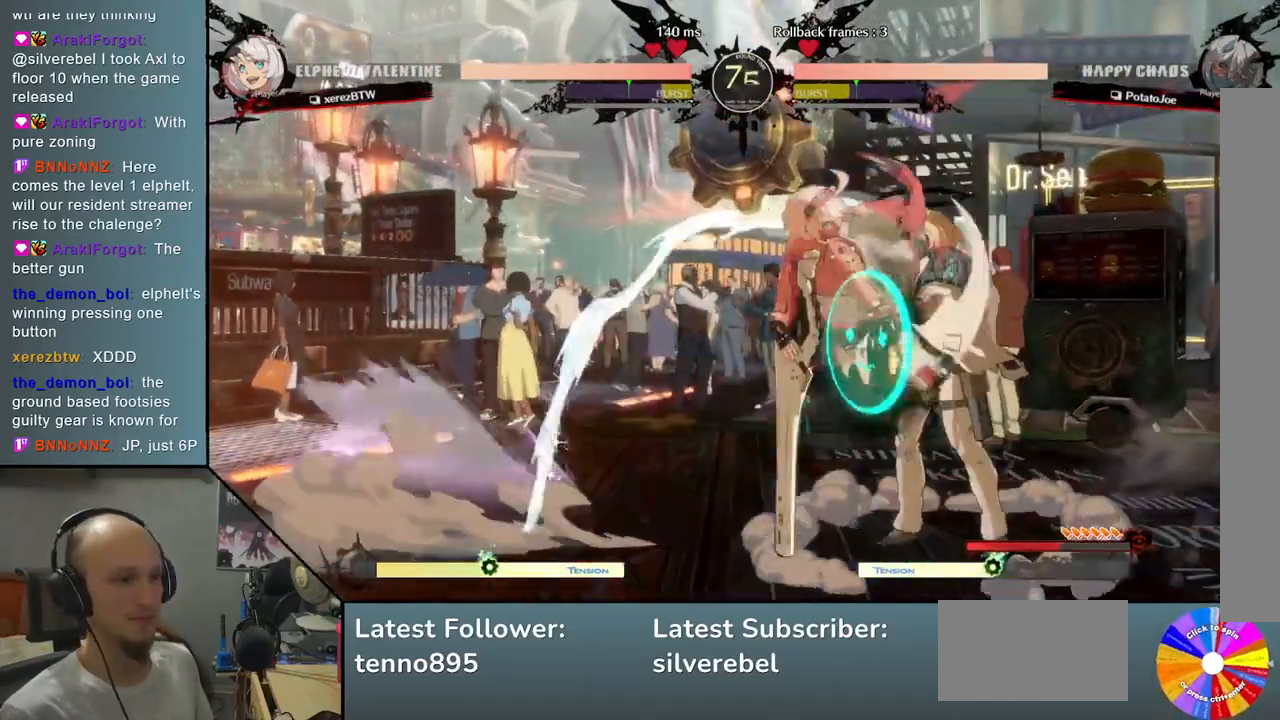
{"buttons": [], "left_stick": "right", "events": []}
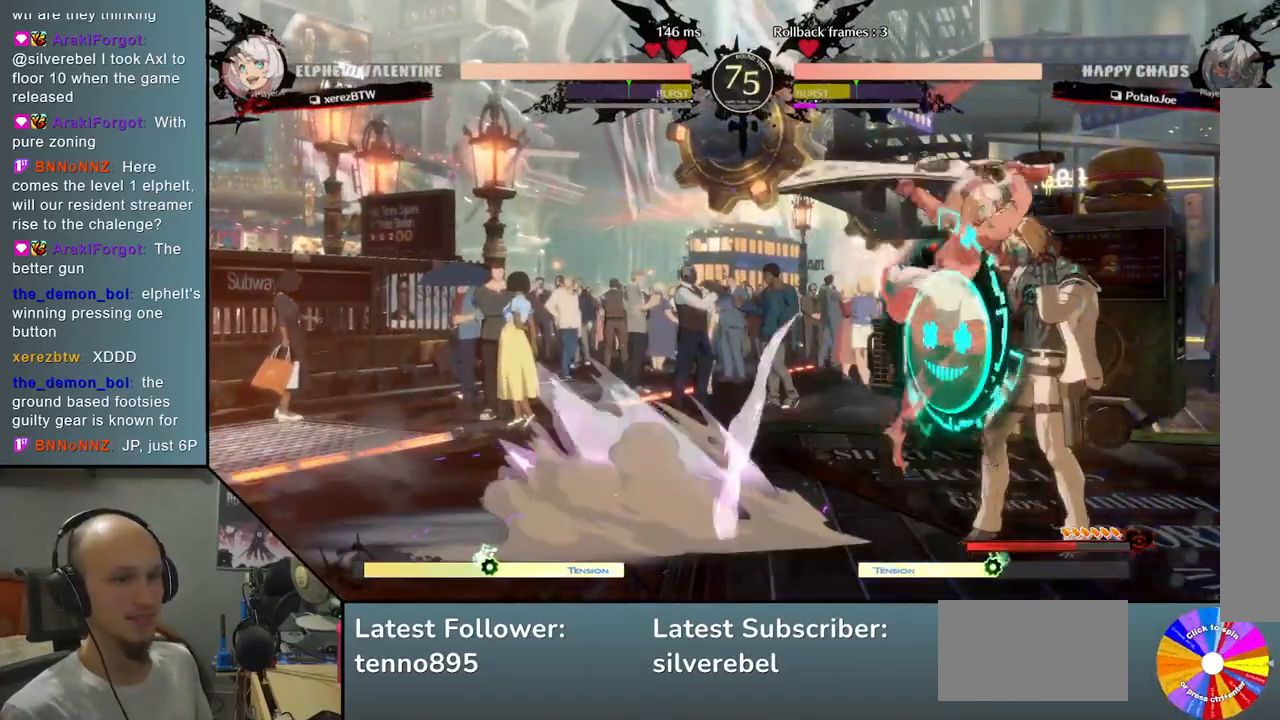
{"buttons": [], "left_stick": "down-right", "events": [[200, "left_stick", "down-right"]]}